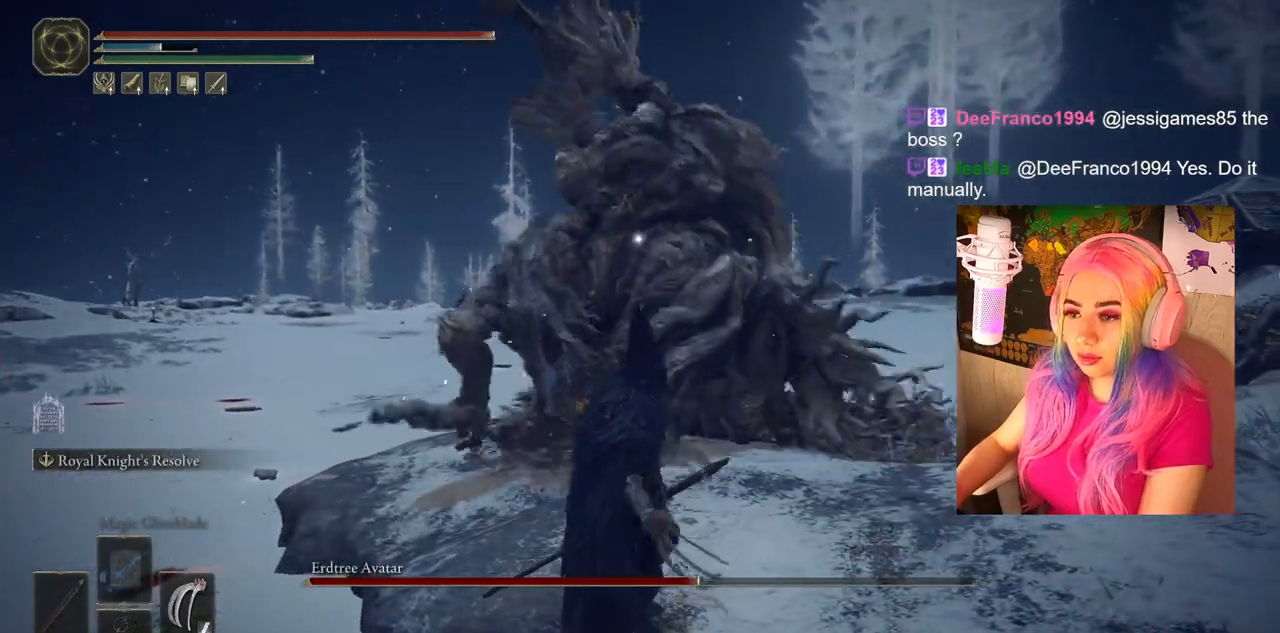
Gameplay with a controller (PlayStation layout); each line is a JSON object with the inputs held at the frame after it. "events" lists button and stick changes between this image and that frame as [ms after this image, input, new state], when the widget could be followed in between.
{"buttons": [], "left_stick": "up-left", "right_stick": "center"}
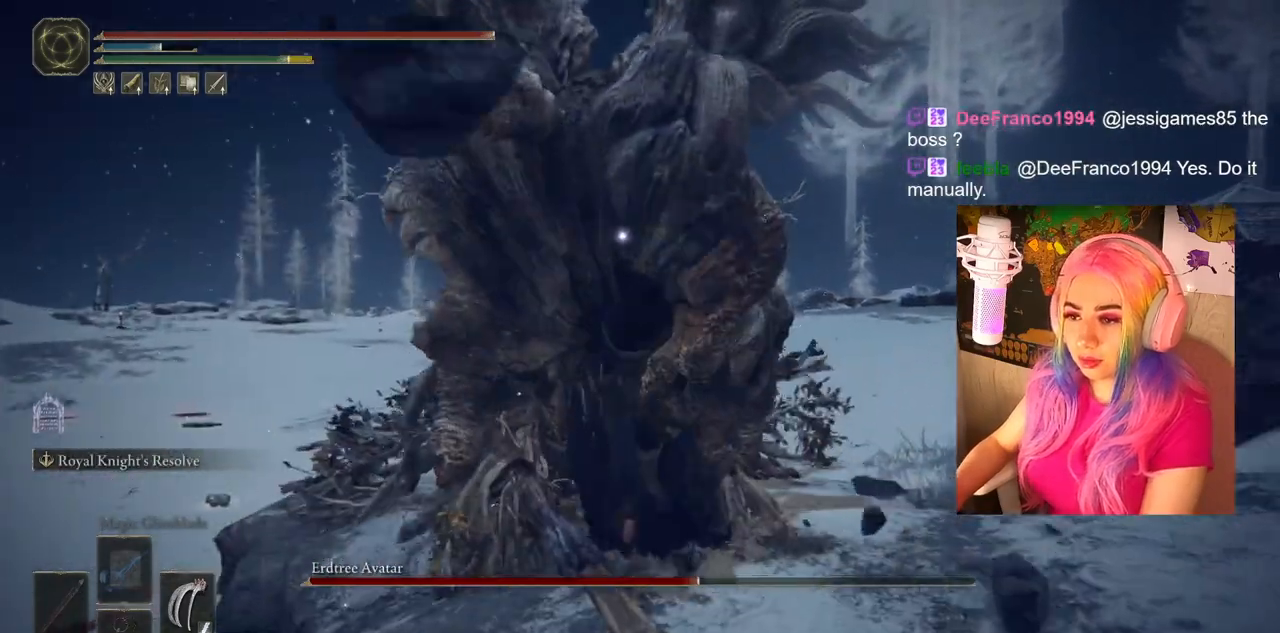
{"buttons": ["L2"], "left_stick": "center", "right_stick": "center", "events": [[350, "left_stick", "center"], [433, "L2", "down"]]}
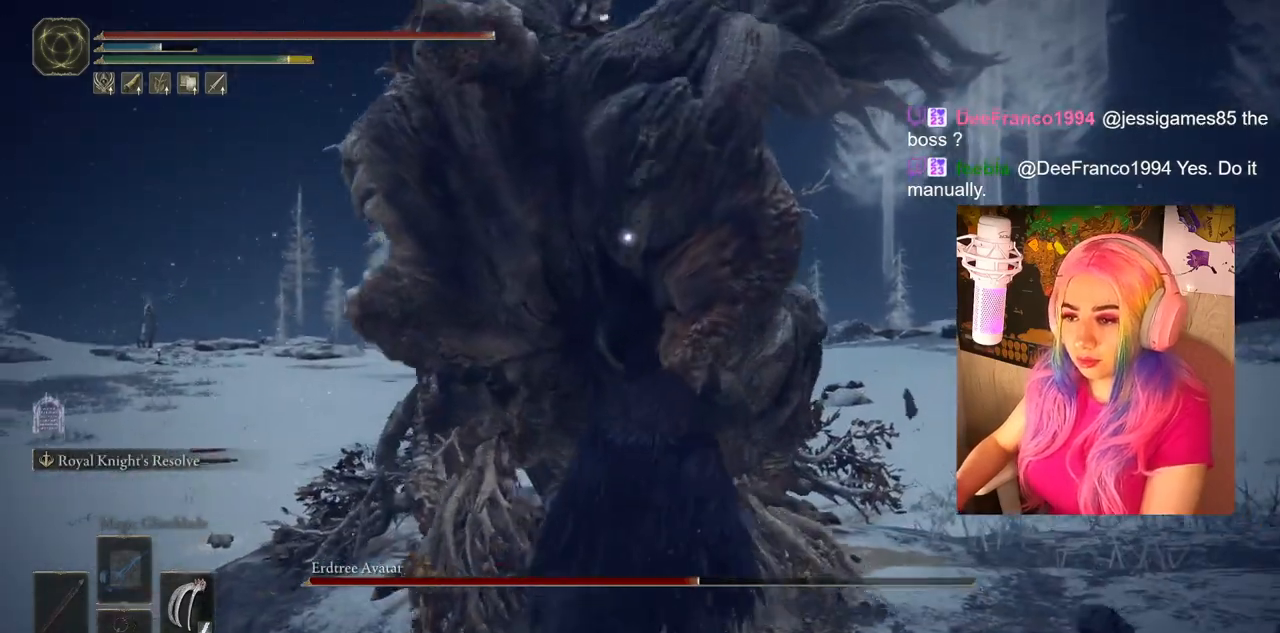
{"buttons": [], "left_stick": "center", "right_stick": "center", "events": [[100, "L2", "up"]]}
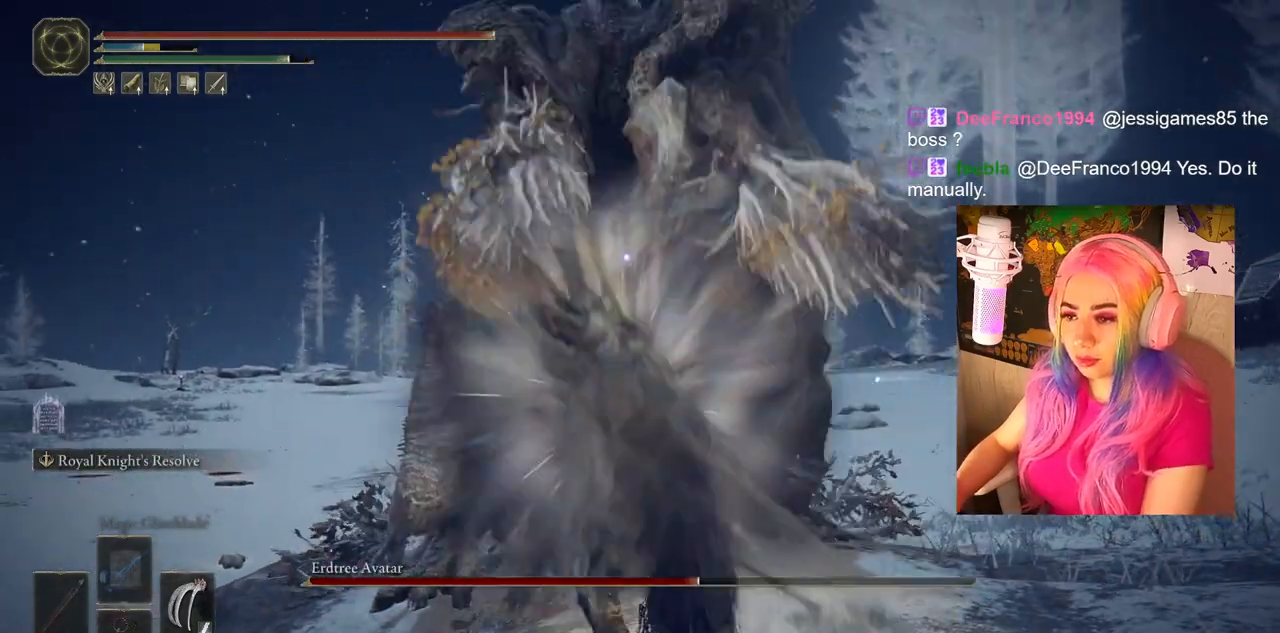
{"buttons": ["CROSS"], "left_stick": "up", "right_stick": "center", "events": [[67, "left_stick", "up-left"], [450, "CROSS", "down"], [483, "left_stick", "up"]]}
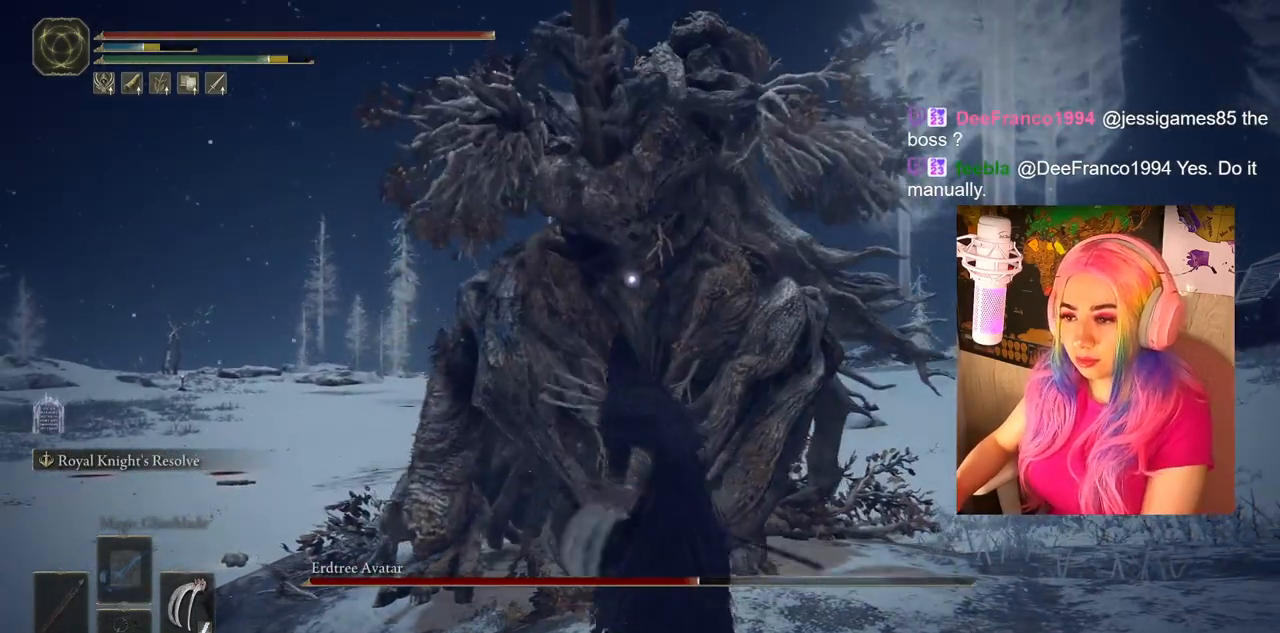
{"buttons": ["R2"], "left_stick": "up", "right_stick": "center", "events": [[167, "CROSS", "up"], [383, "R2", "down"]]}
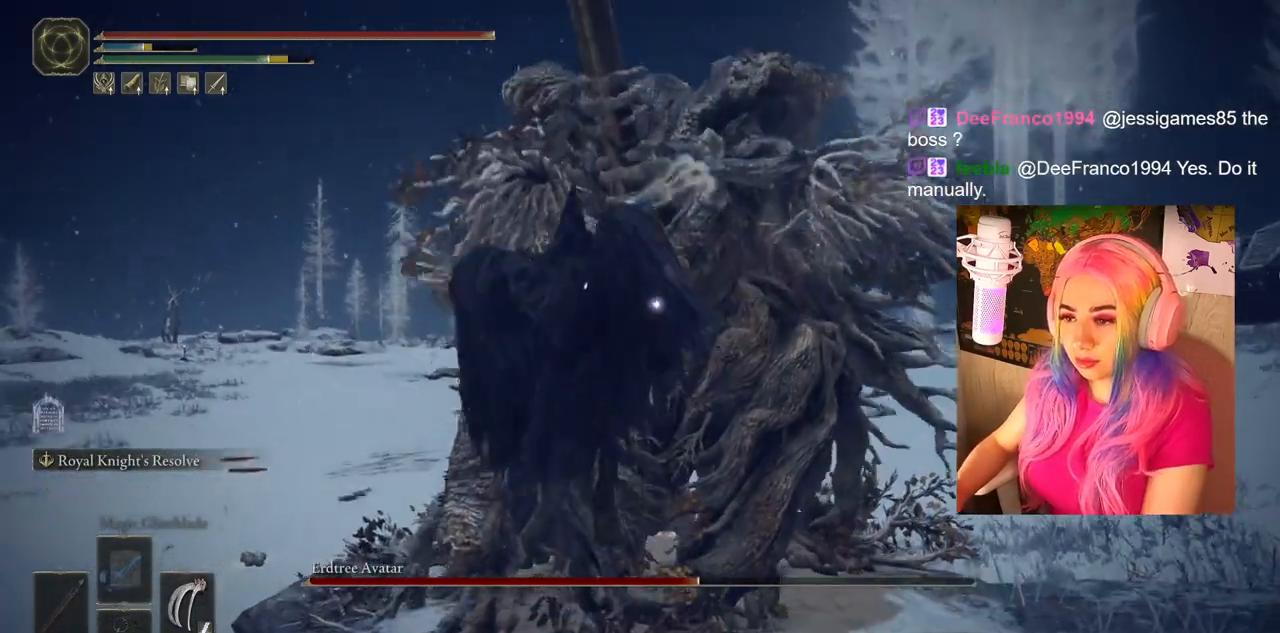
{"buttons": [], "left_stick": "up-right", "right_stick": "center", "events": [[50, "R2", "up"], [100, "left_stick", "up-right"]]}
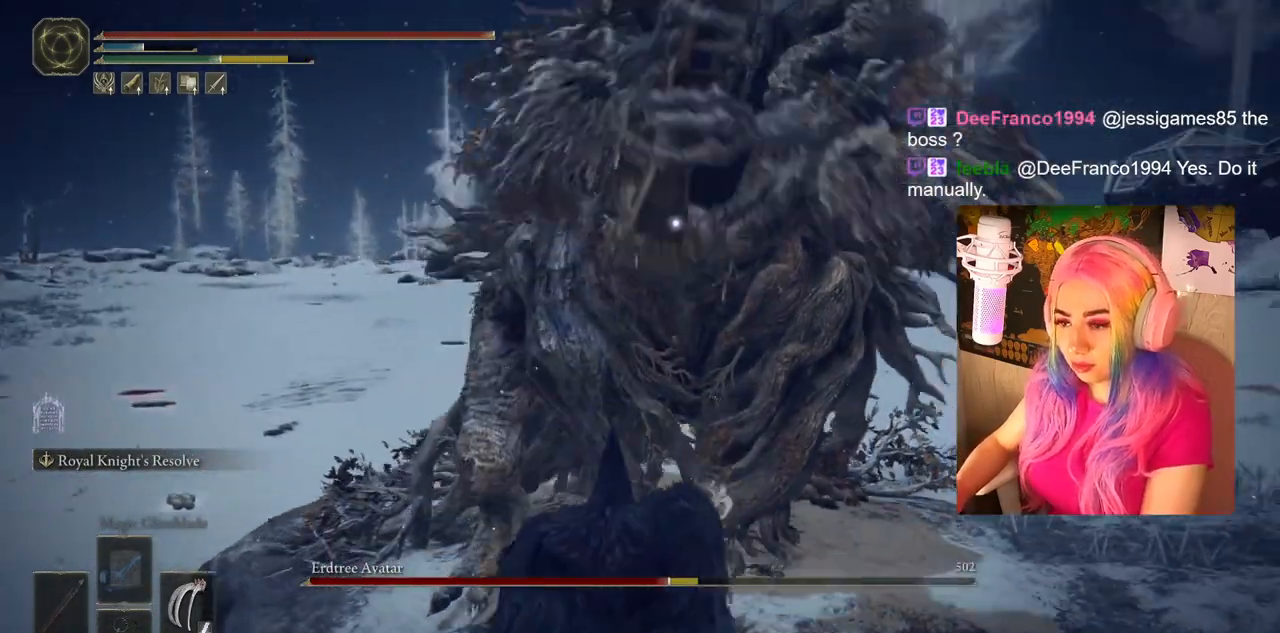
{"buttons": [], "left_stick": "down-left", "right_stick": "center", "events": [[67, "left_stick", "up"], [233, "left_stick", "left"], [450, "left_stick", "down-left"]]}
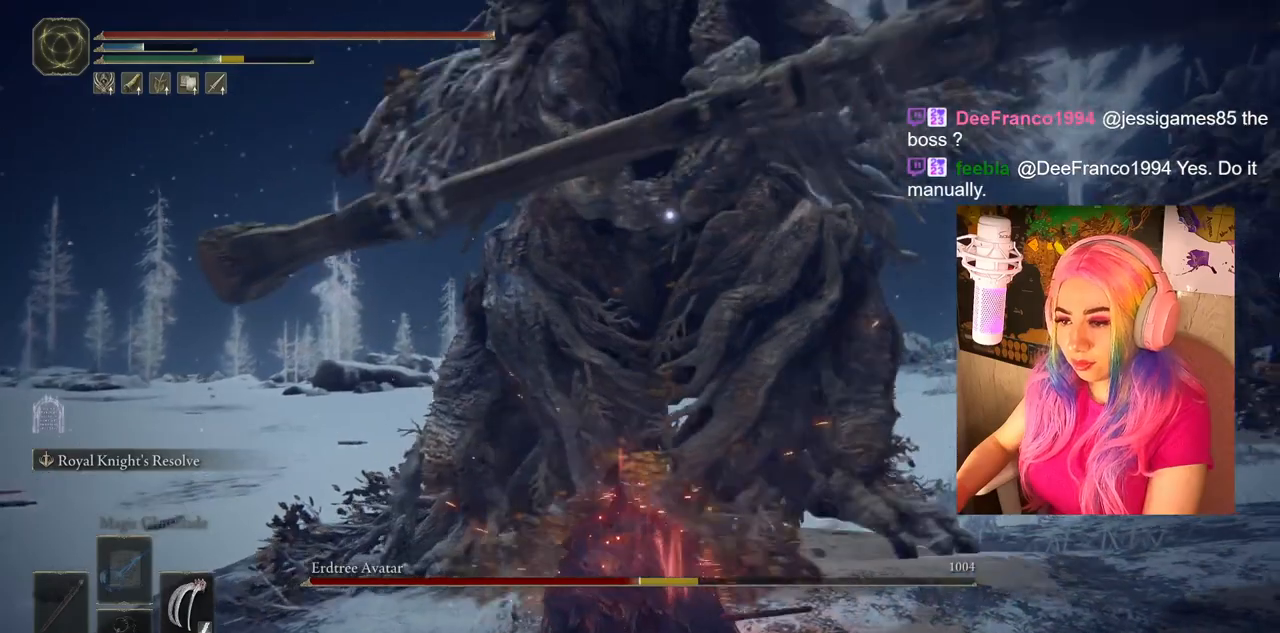
{"buttons": [], "left_stick": "down-left", "right_stick": "center", "events": []}
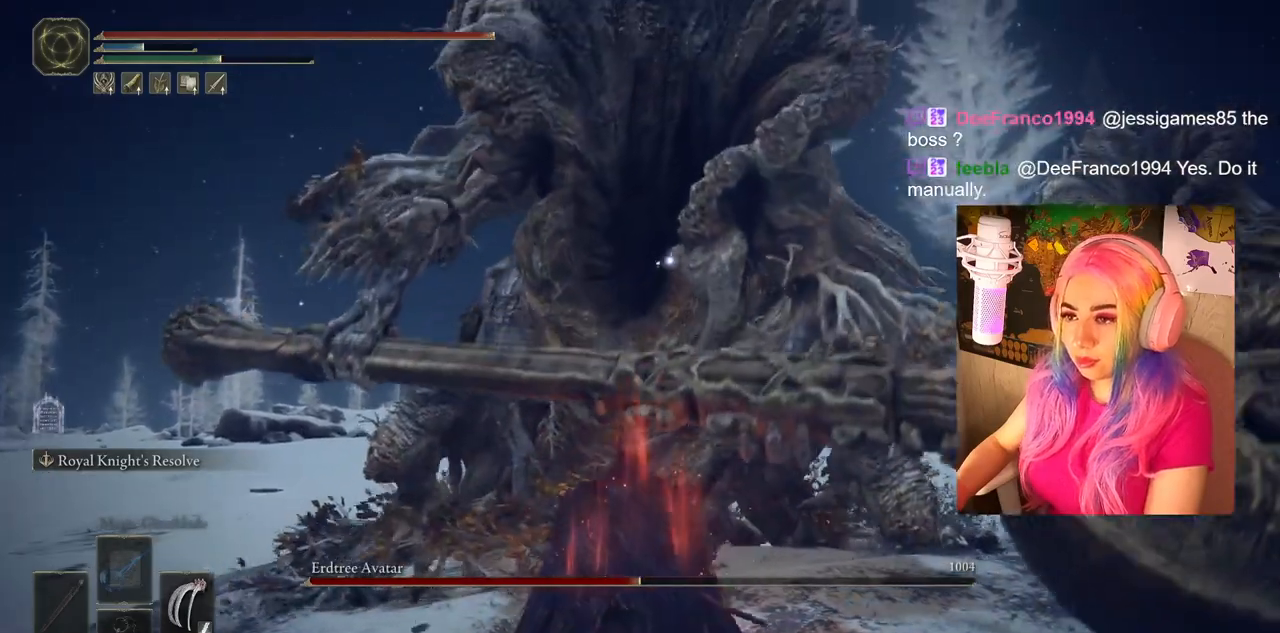
{"buttons": [], "left_stick": "down-left", "right_stick": "center", "events": []}
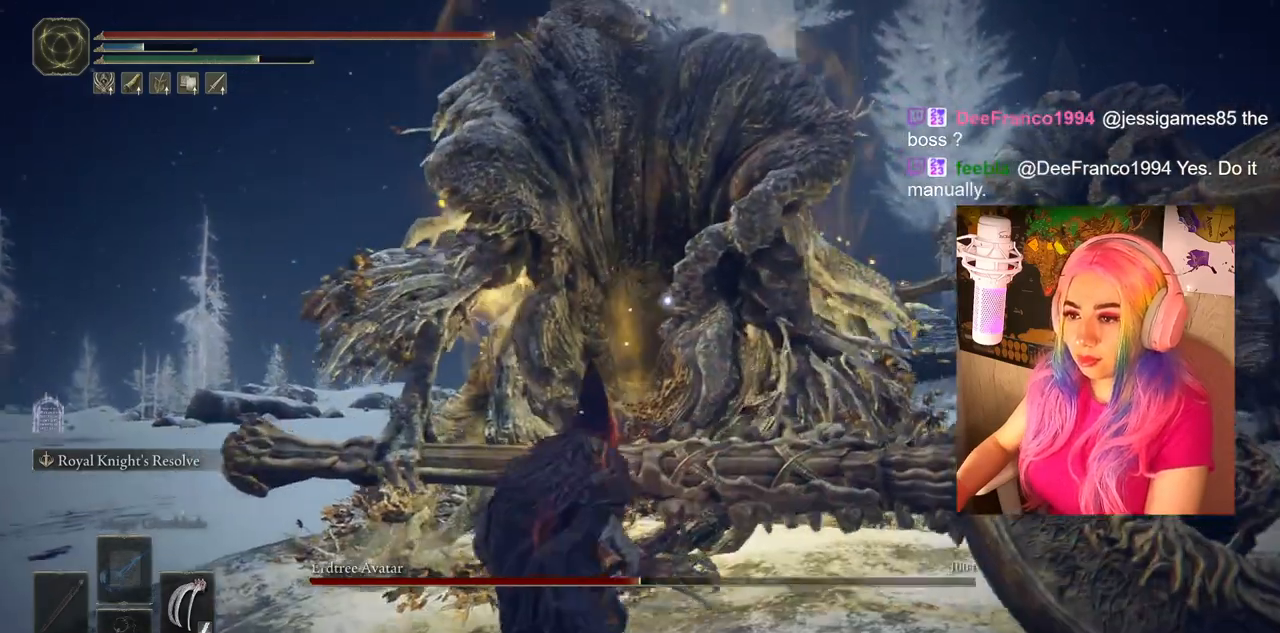
{"buttons": [], "left_stick": "down-left", "right_stick": "center", "events": []}
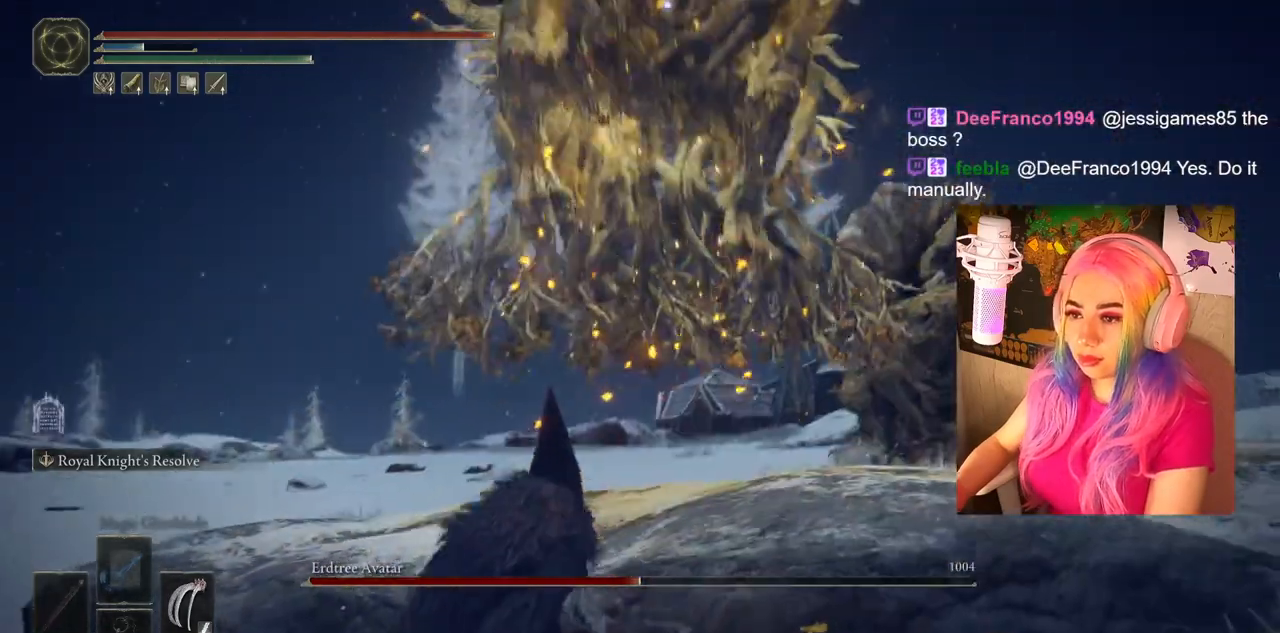
{"buttons": [], "left_stick": "down-left", "right_stick": "center", "events": []}
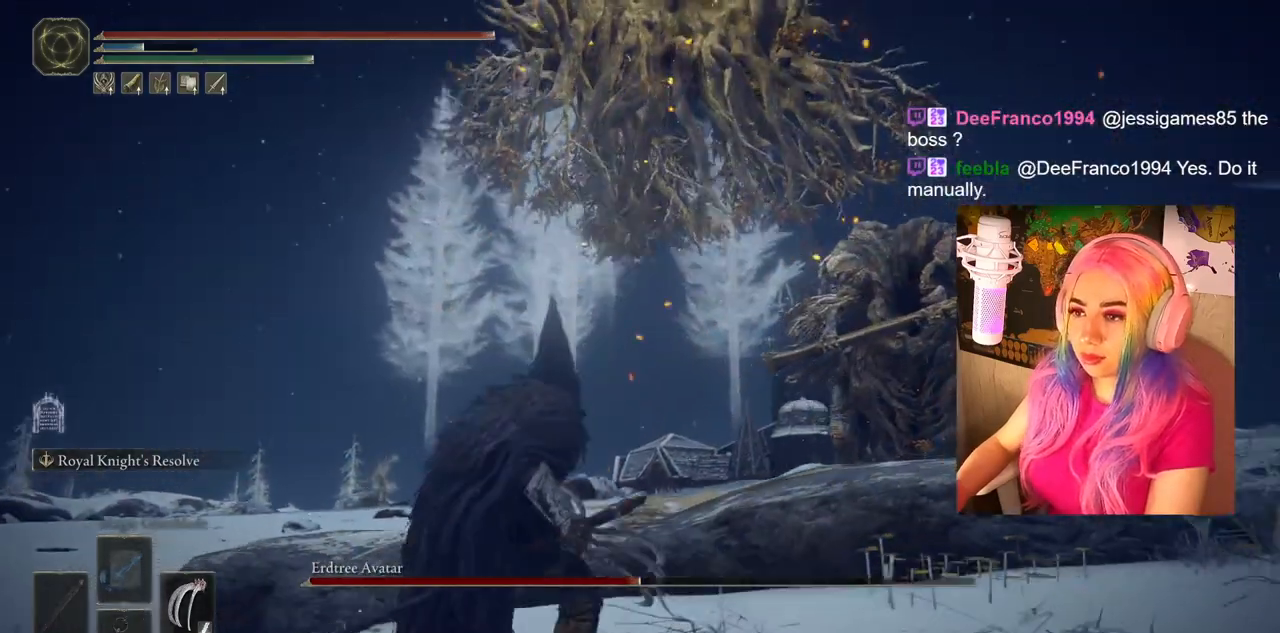
{"buttons": [], "left_stick": "down-left", "right_stick": "center", "events": []}
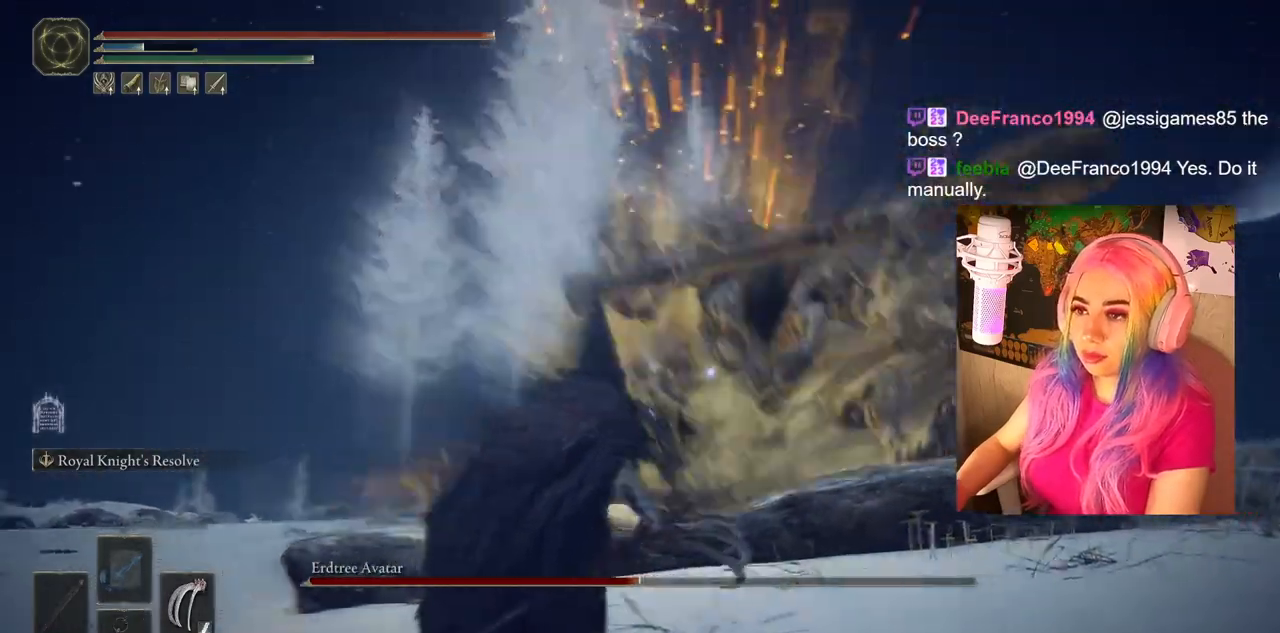
{"buttons": [], "left_stick": "down-left", "right_stick": "center", "events": []}
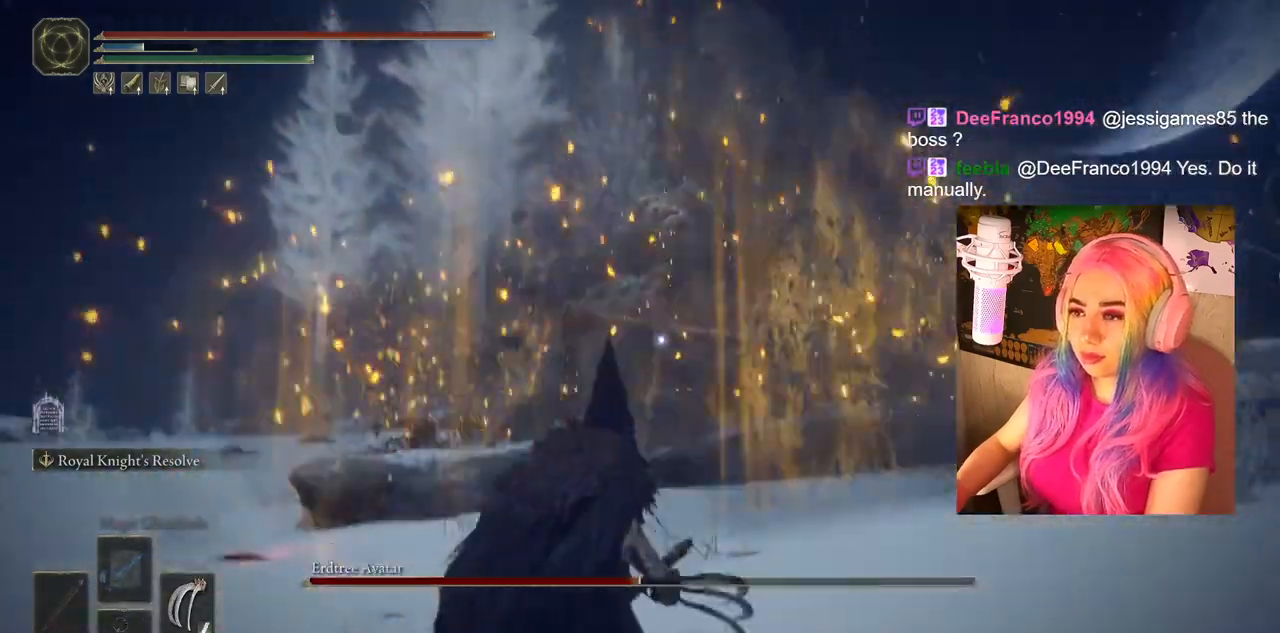
{"buttons": [], "left_stick": "left", "right_stick": "center", "events": [[450, "left_stick", "left"]]}
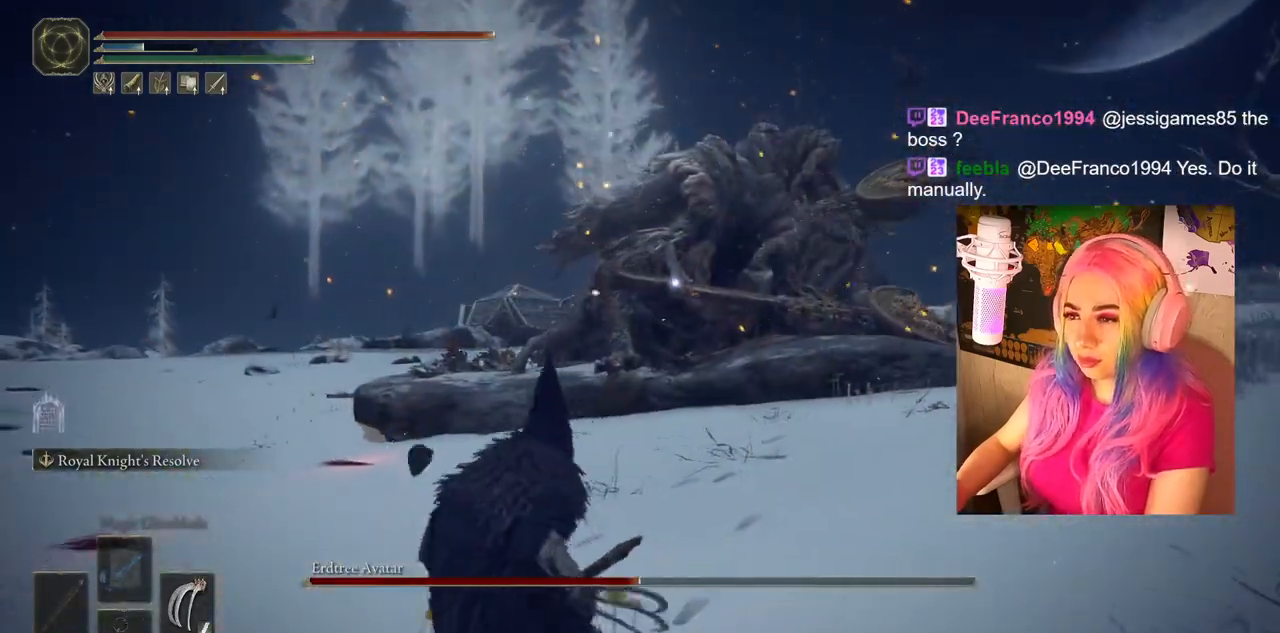
{"buttons": ["CIRCLE"], "left_stick": "up-right", "right_stick": "center", "events": [[300, "left_stick", "down"], [350, "left_stick", "right"], [400, "left_stick", "up-right"], [500, "CIRCLE", "down"]]}
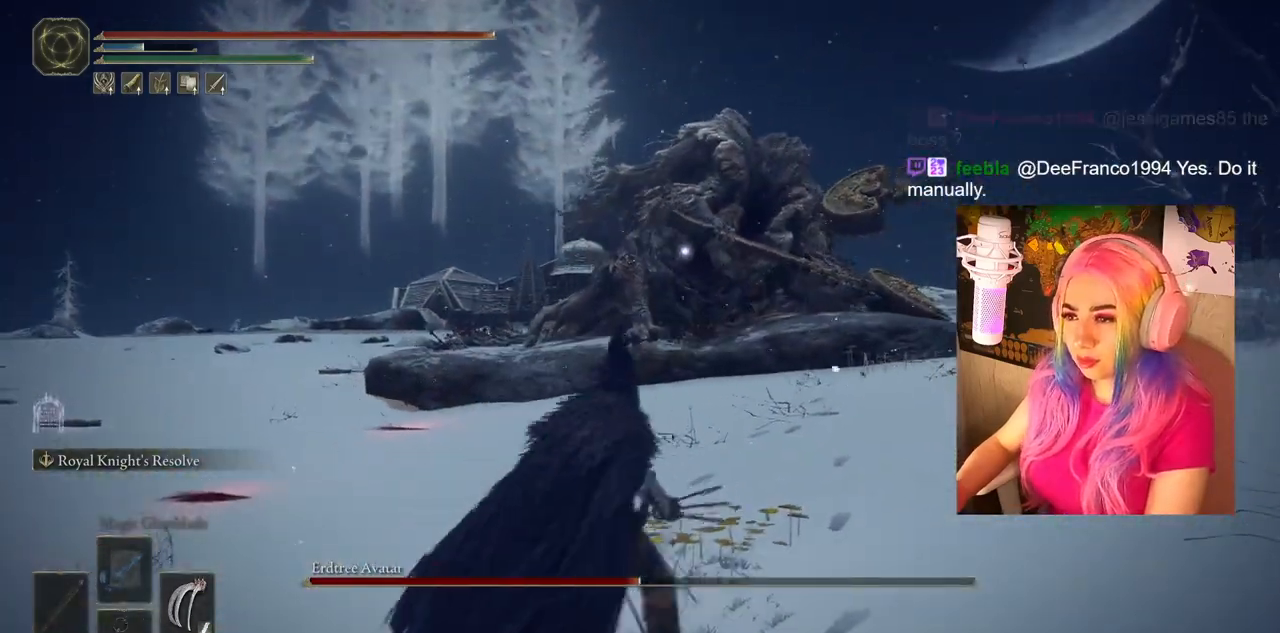
{"buttons": ["CIRCLE"], "left_stick": "up", "right_stick": "center", "events": [[167, "left_stick", "up"]]}
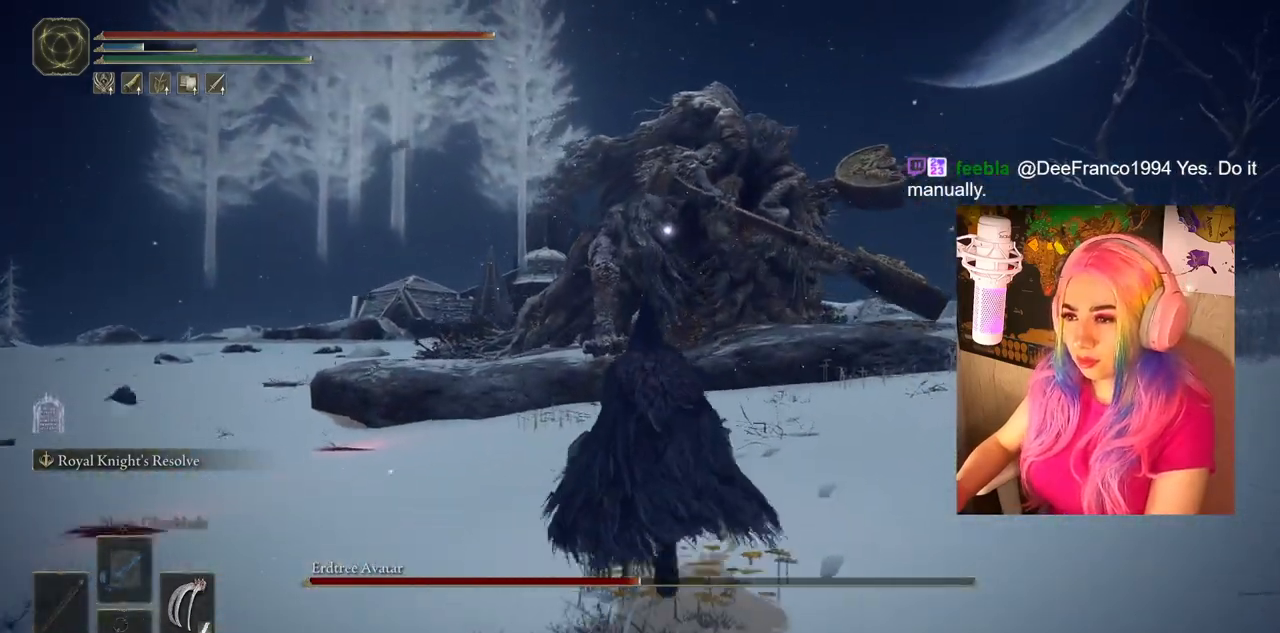
{"buttons": ["CIRCLE"], "left_stick": "up", "right_stick": "center", "events": []}
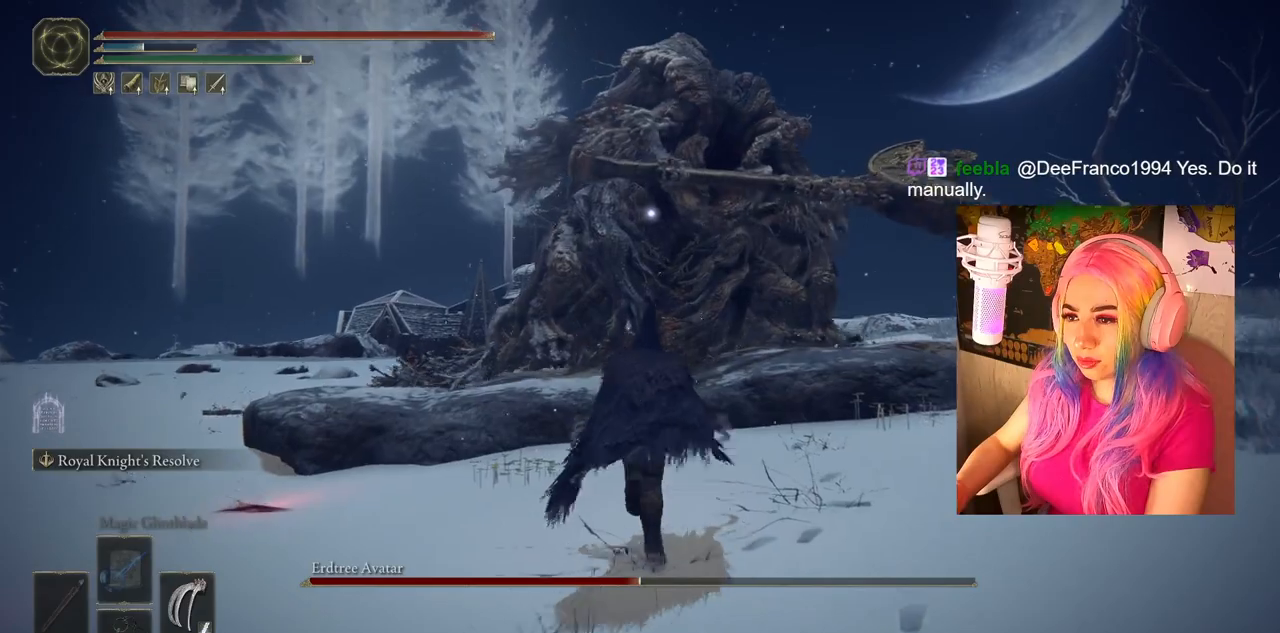
{"buttons": [], "left_stick": "up", "right_stick": "center", "events": [[433, "CIRCLE", "up"]]}
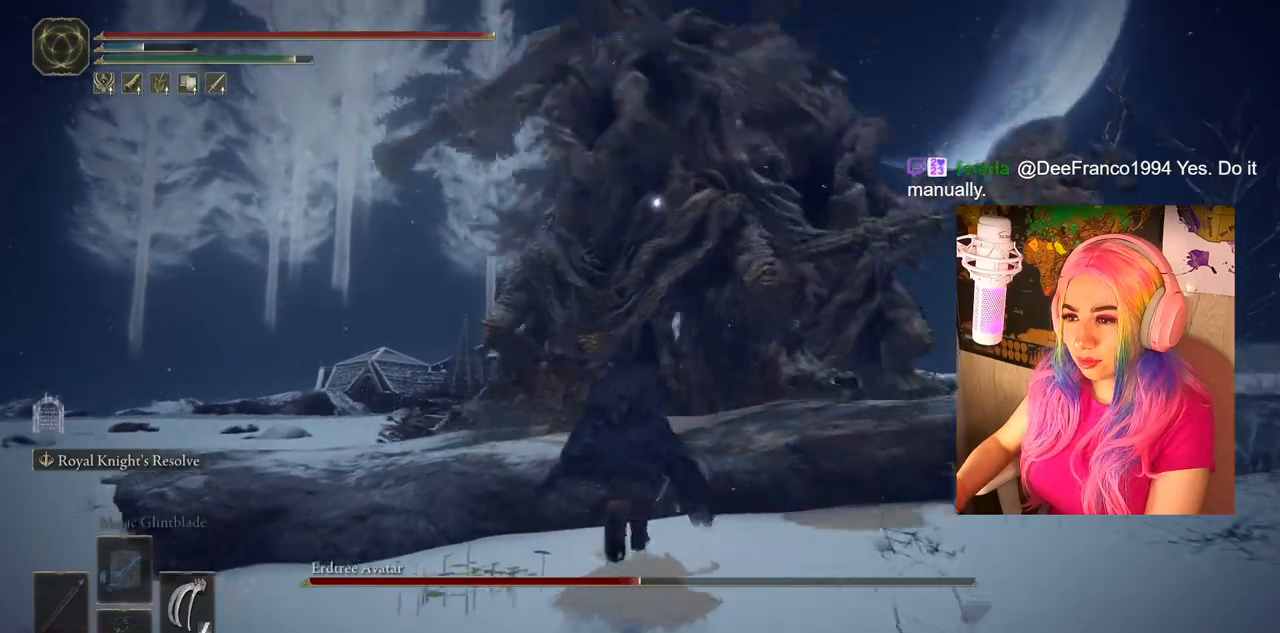
{"buttons": ["R2"], "left_stick": "up", "right_stick": "center", "events": [[17, "CROSS", "down"], [150, "CROSS", "up"], [300, "R2", "down"]]}
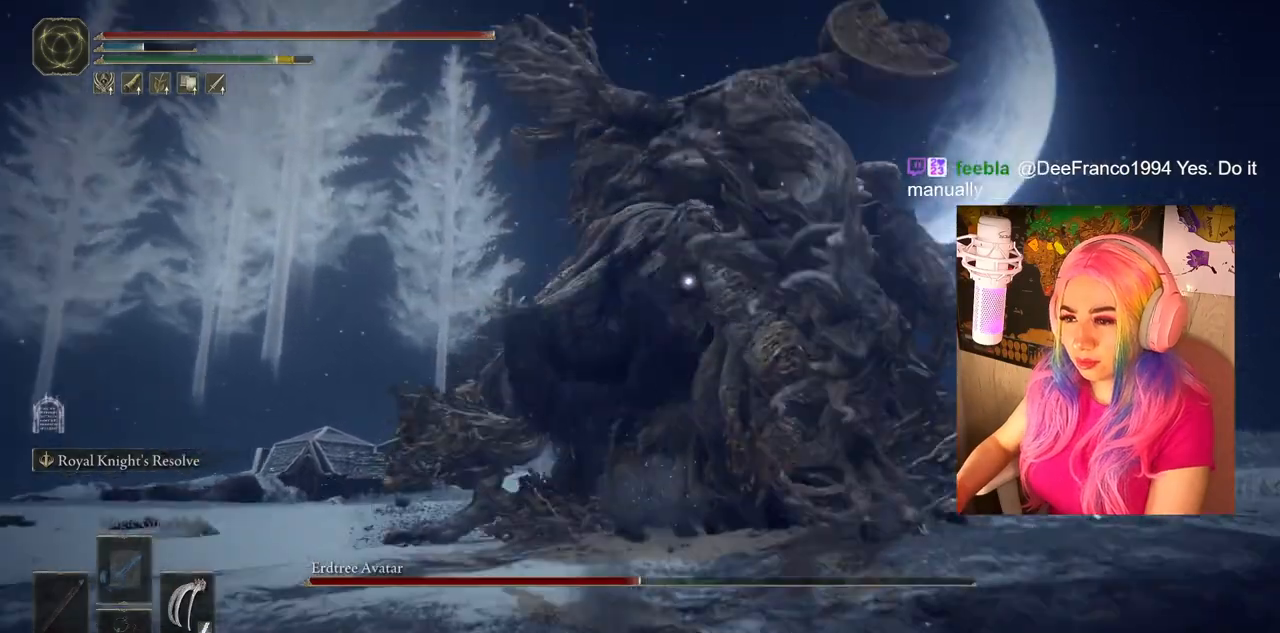
{"buttons": ["CIRCLE"], "left_stick": "down-right", "right_stick": "center", "events": [[17, "R2", "up"], [400, "left_stick", "right"], [483, "left_stick", "down-right"], [500, "CIRCLE", "down"]]}
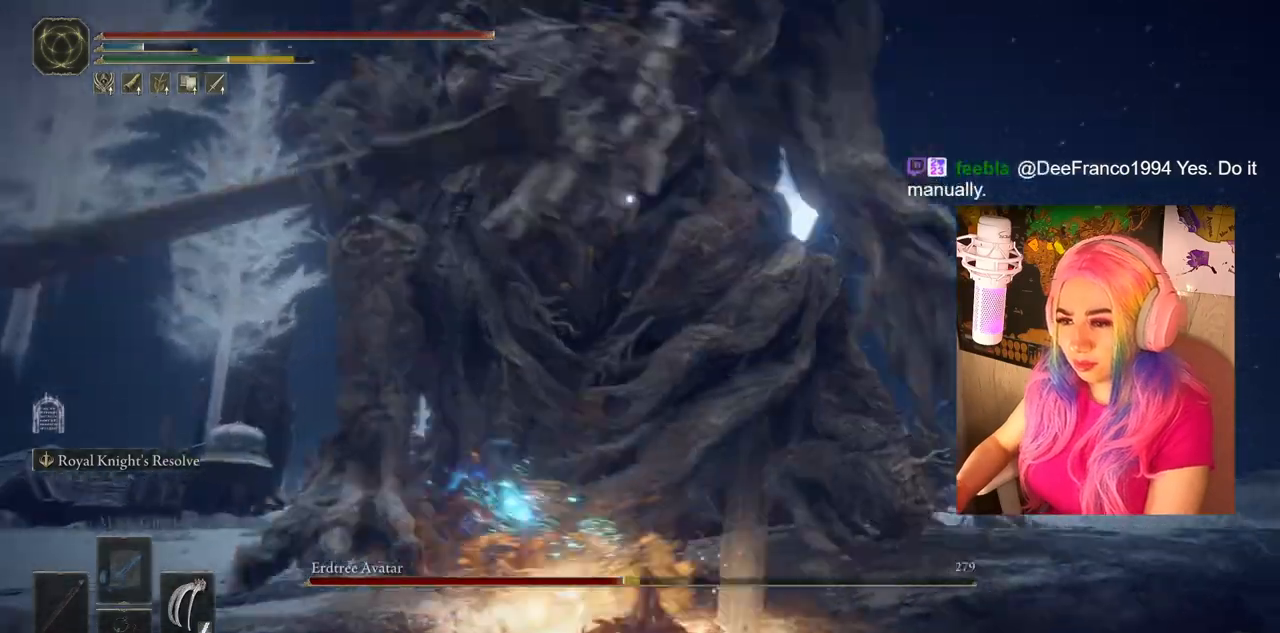
{"buttons": [], "left_stick": "down", "right_stick": "center", "events": [[167, "CIRCLE", "up"], [183, "left_stick", "down"], [200, "CIRCLE", "down"], [283, "CIRCLE", "up"]]}
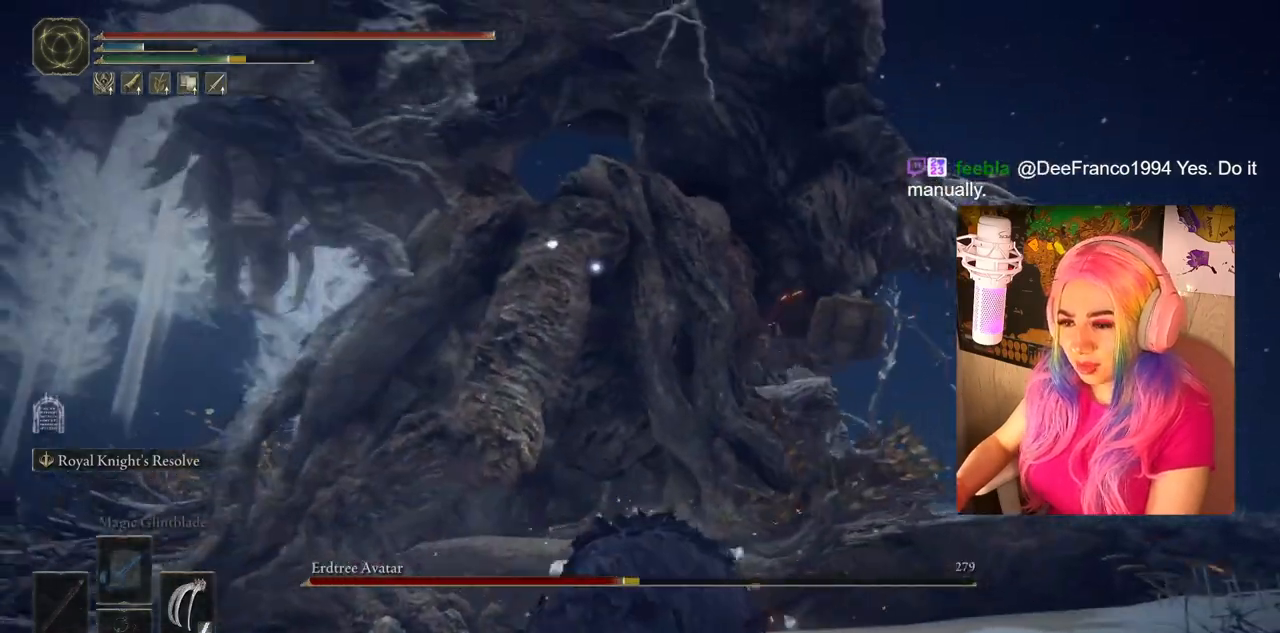
{"buttons": [], "left_stick": "down", "right_stick": "center", "events": []}
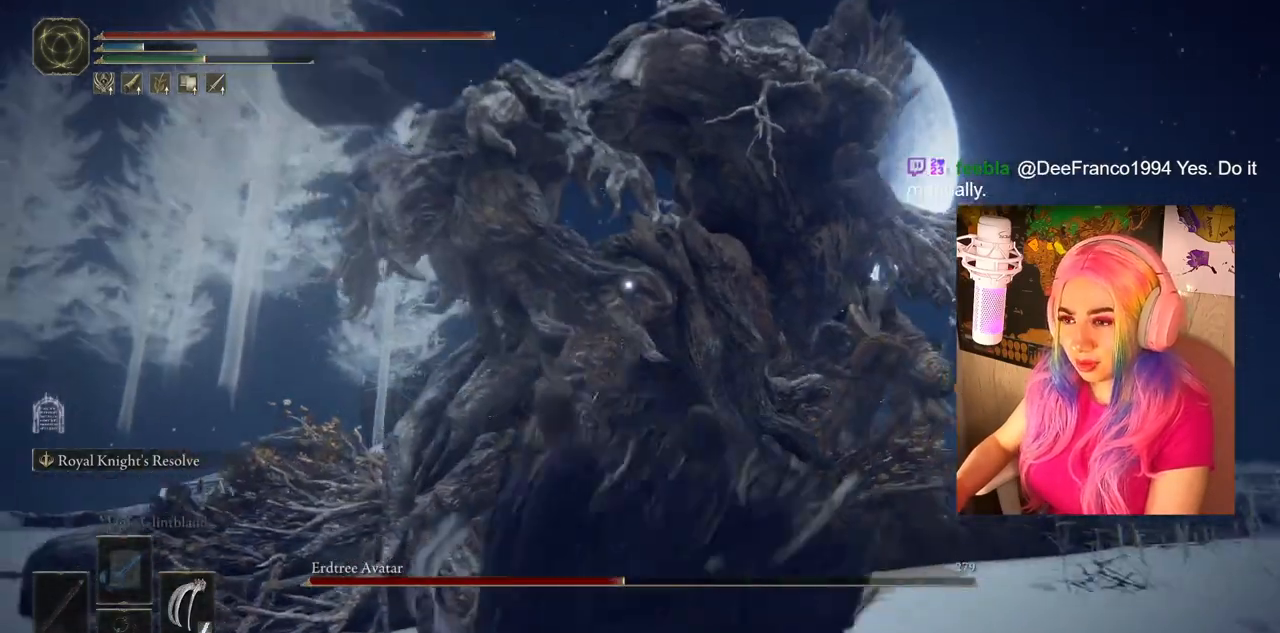
{"buttons": [], "left_stick": "down", "right_stick": "center", "events": []}
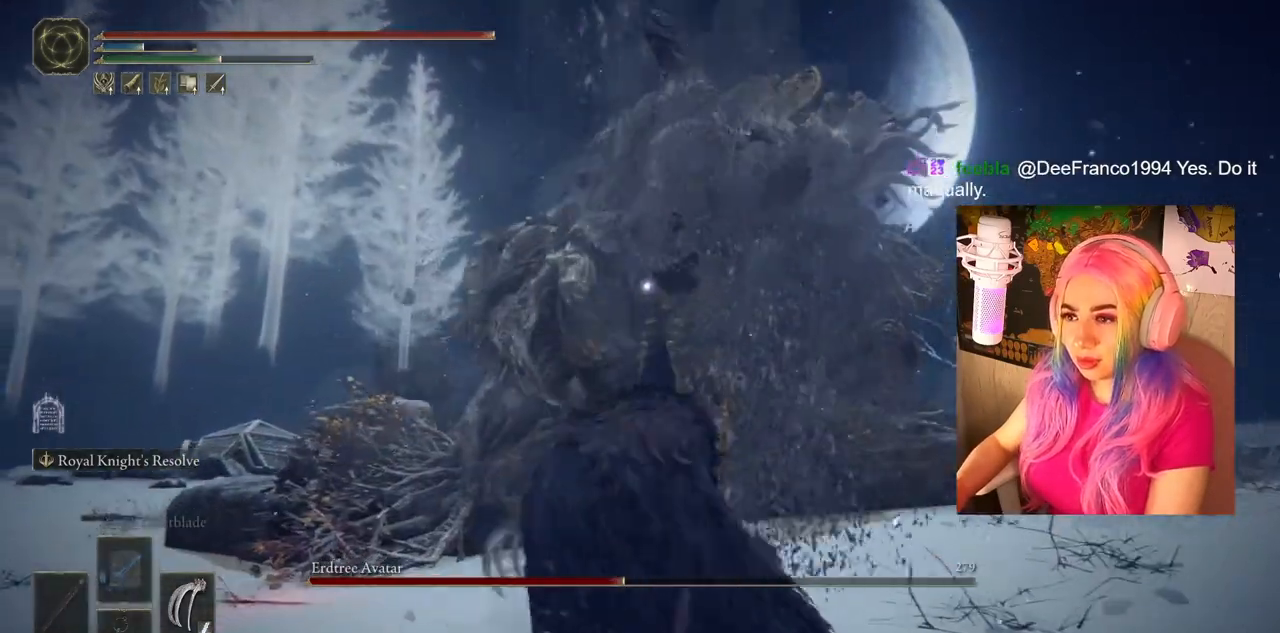
{"buttons": ["CIRCLE"], "left_stick": "up", "right_stick": "center", "events": [[150, "left_stick", "up-left"], [250, "CIRCLE", "down"], [267, "left_stick", "up"]]}
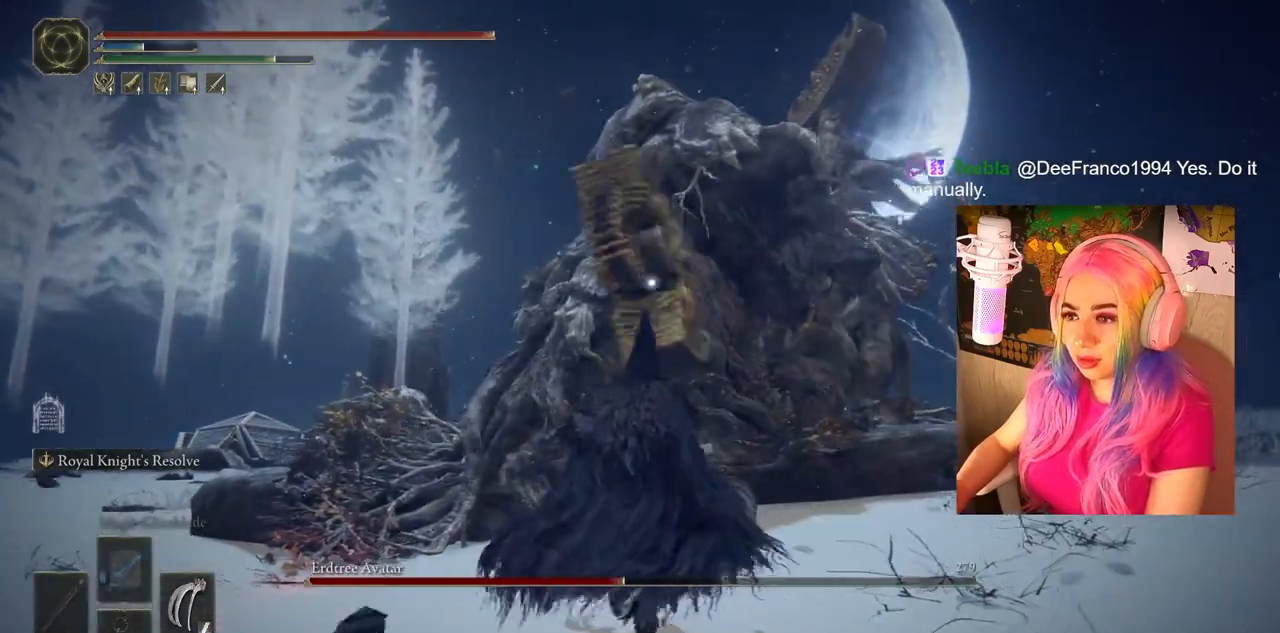
{"buttons": ["CROSS"], "left_stick": "up", "right_stick": "center", "events": [[400, "CIRCLE", "up"], [483, "CROSS", "down"]]}
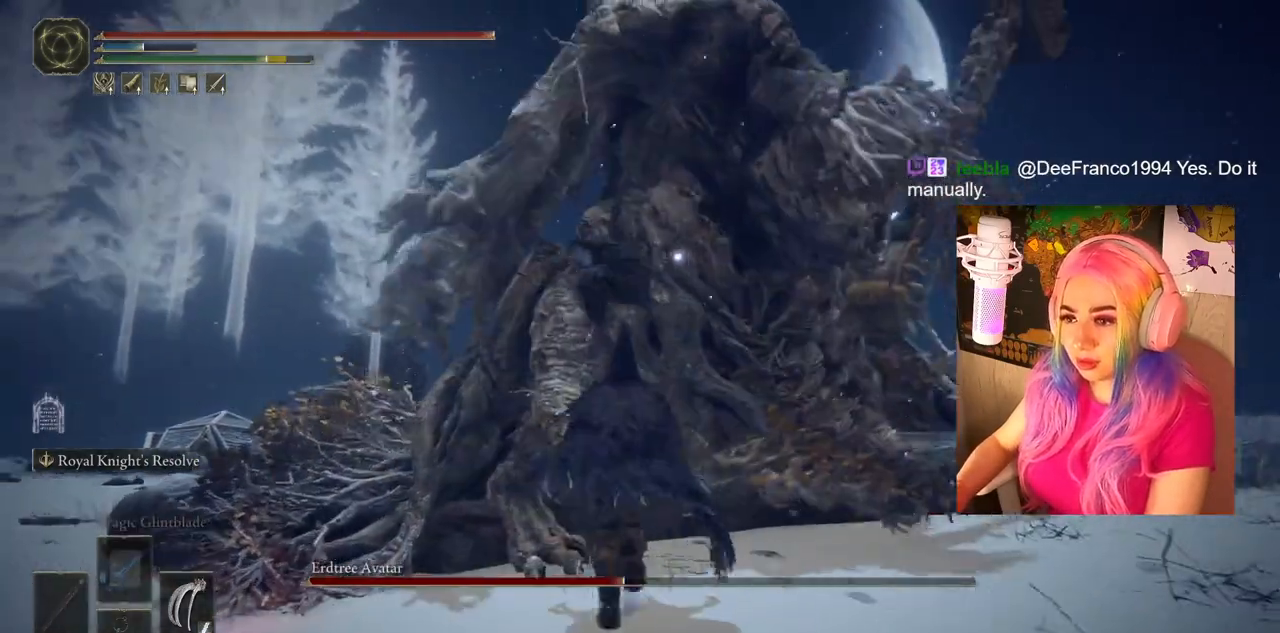
{"buttons": ["CROSS"], "left_stick": "up", "right_stick": "center", "events": [[283, "R2", "down"], [450, "R2", "up"]]}
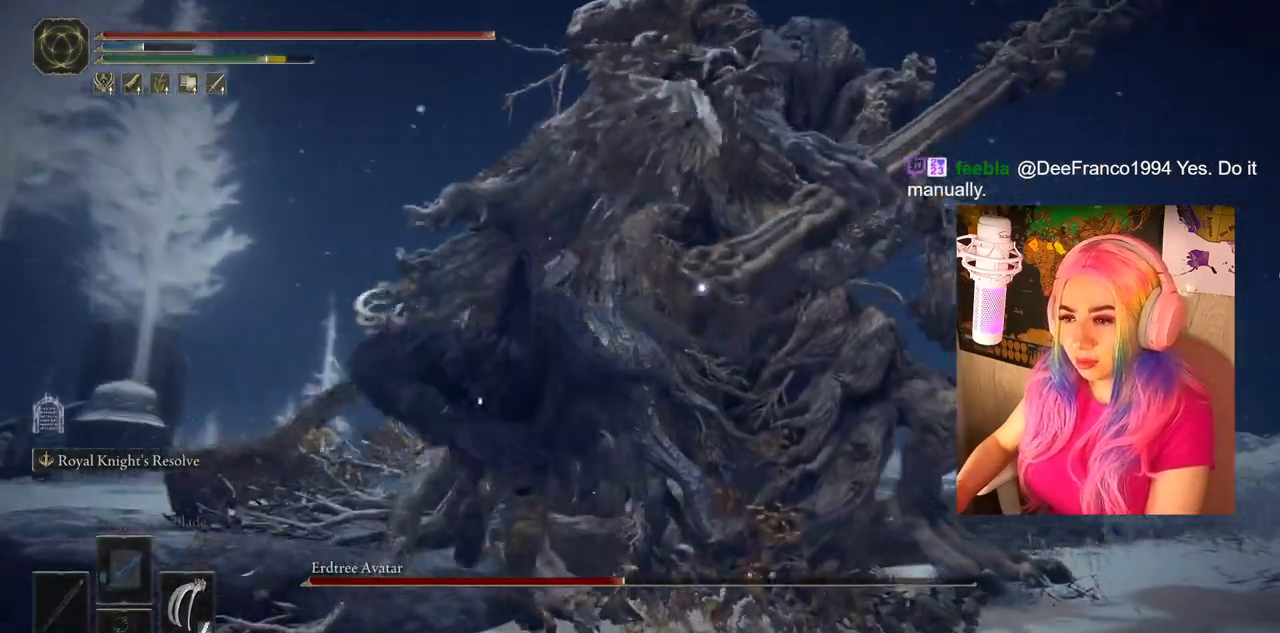
{"buttons": ["CROSS"], "left_stick": "right", "right_stick": "center", "events": [[50, "left_stick", "up-right"], [433, "left_stick", "right"]]}